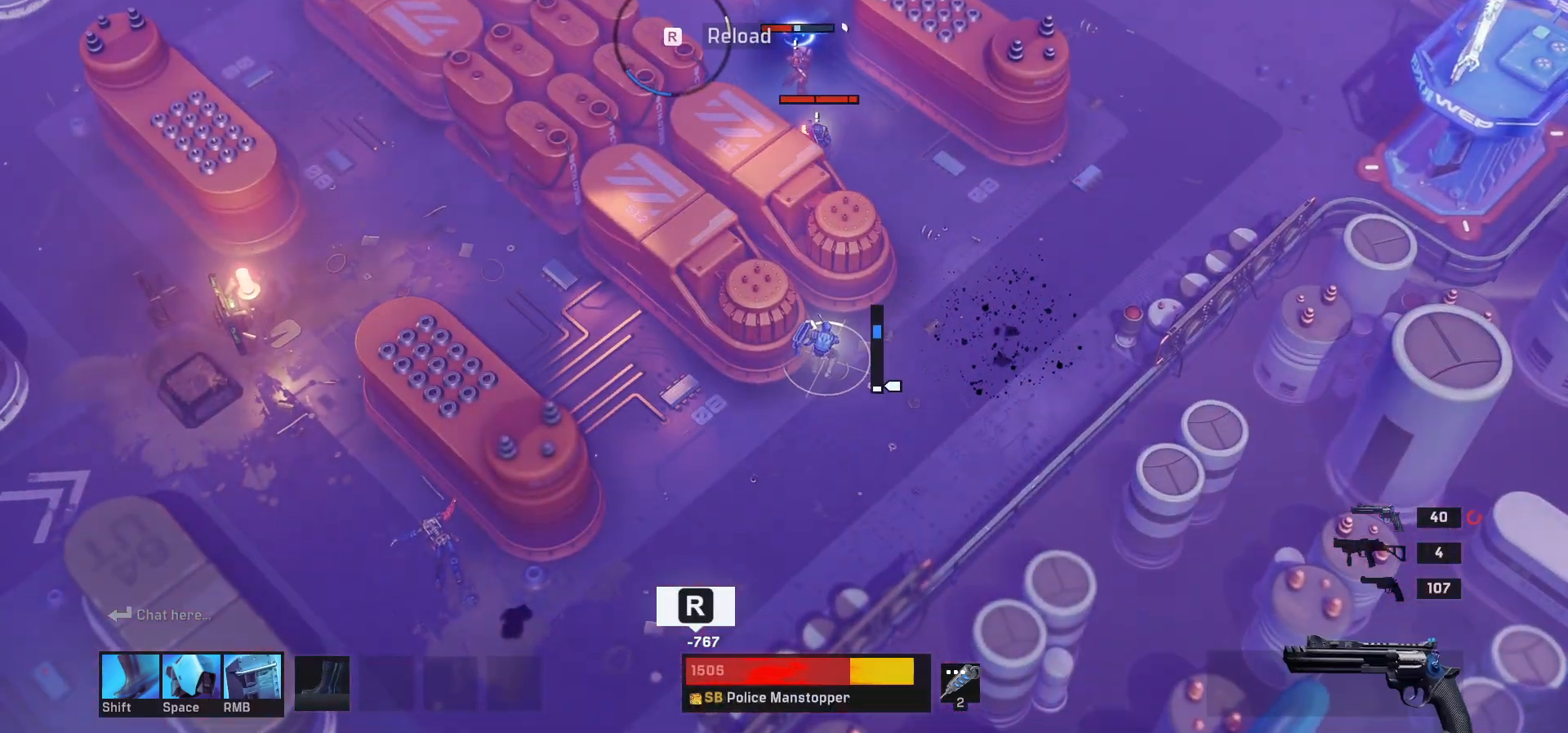
Gameplay with keyboard and mouse; each line is a JSON object with the keys and mouse buttons held at the frame after it. "events" lists presses ("down") and releases ("up") of "1", "2", "3", "4", "a", "alt", "c", "ctrl", "d", "e", "q", "r", "s", "shift", "space", "tab", "w", "x", "z", "mouse_left", "mouse_wheel" and "mouse_right" between this image and that frame as [ms after this image, input, new state], when the widget could be followed in between. "mouse_left", "mouse_wheel", "mouse_right" = the "left", "wheel", "right" buttons of the "mouse" list. No other keys are recorded. "wheel" means that the mouse wheel is clicked or scrolled. Mouse movement is not recorded.
{"keys": [], "mouse": [], "events": [[250, "d", "down"], [367, "d", "up"]]}
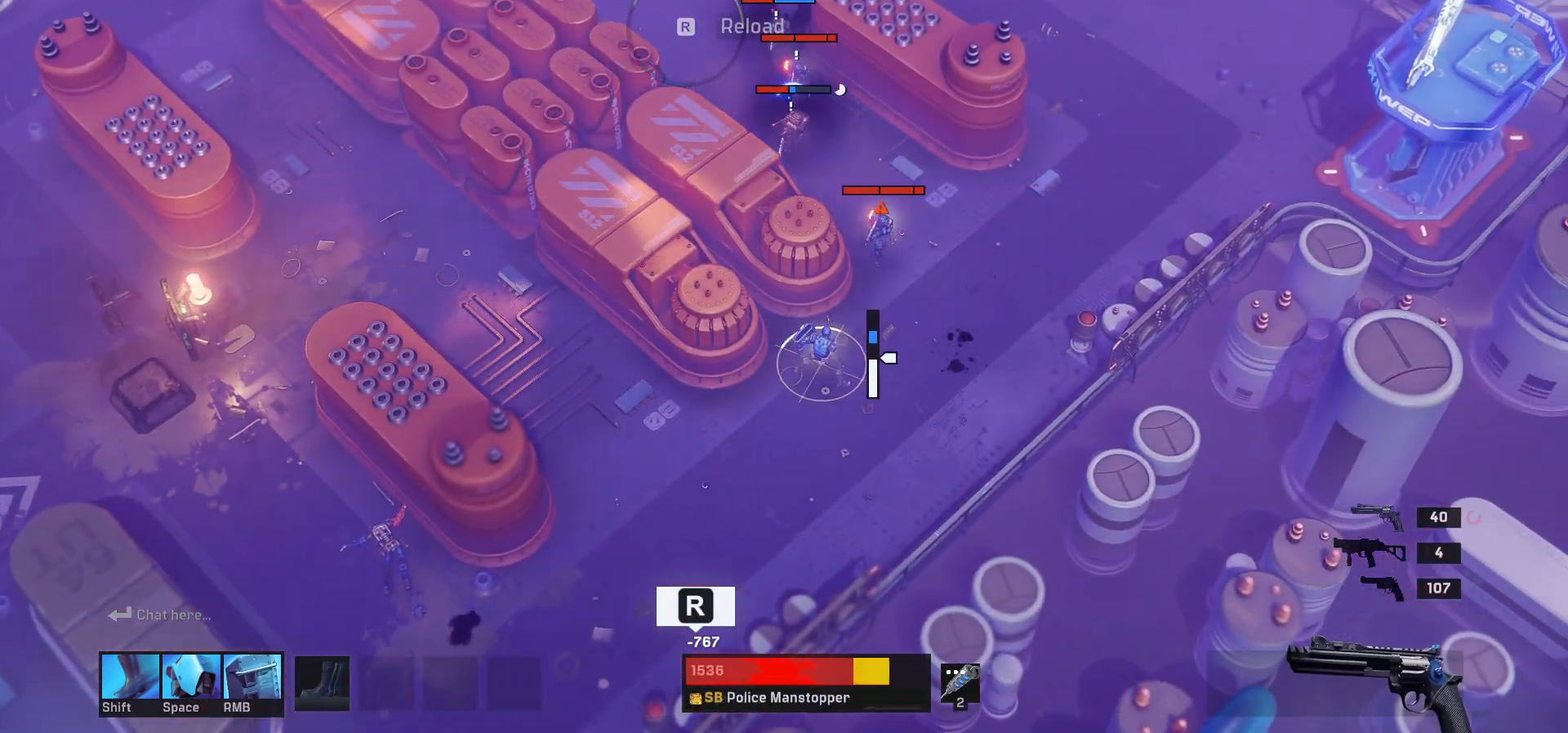
{"keys": ["shift", "w"], "mouse": [], "events": [[267, "r", "down"], [267, "w", "down"], [383, "r", "up"], [450, "shift", "down"]]}
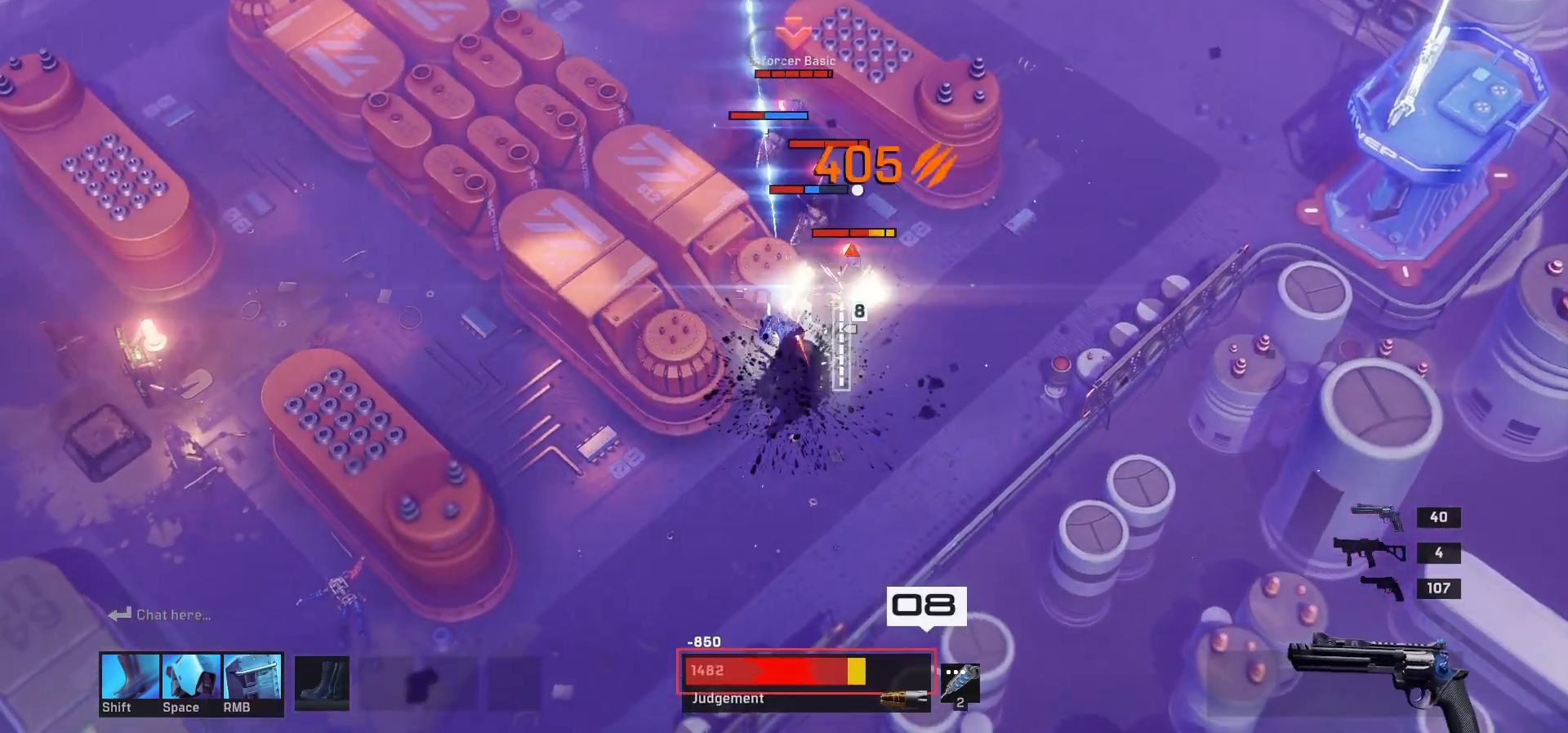
{"keys": ["s"], "mouse": [], "events": [[83, "shift", "up"], [250, "w", "up"], [367, "s", "down"]]}
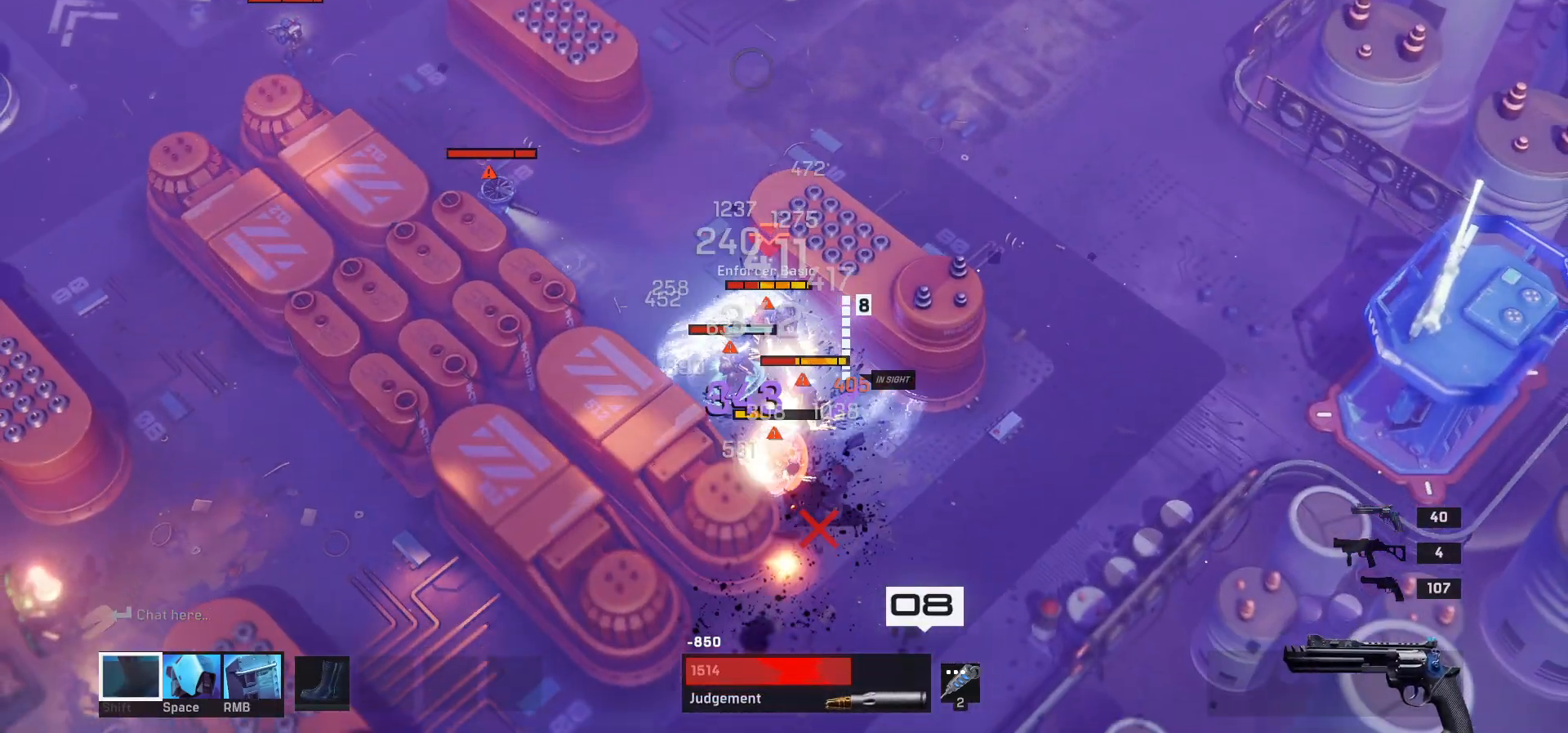
{"keys": ["d", "s"], "mouse": [], "events": [[67, "space", "down"], [200, "space", "up"], [467, "d", "down"]]}